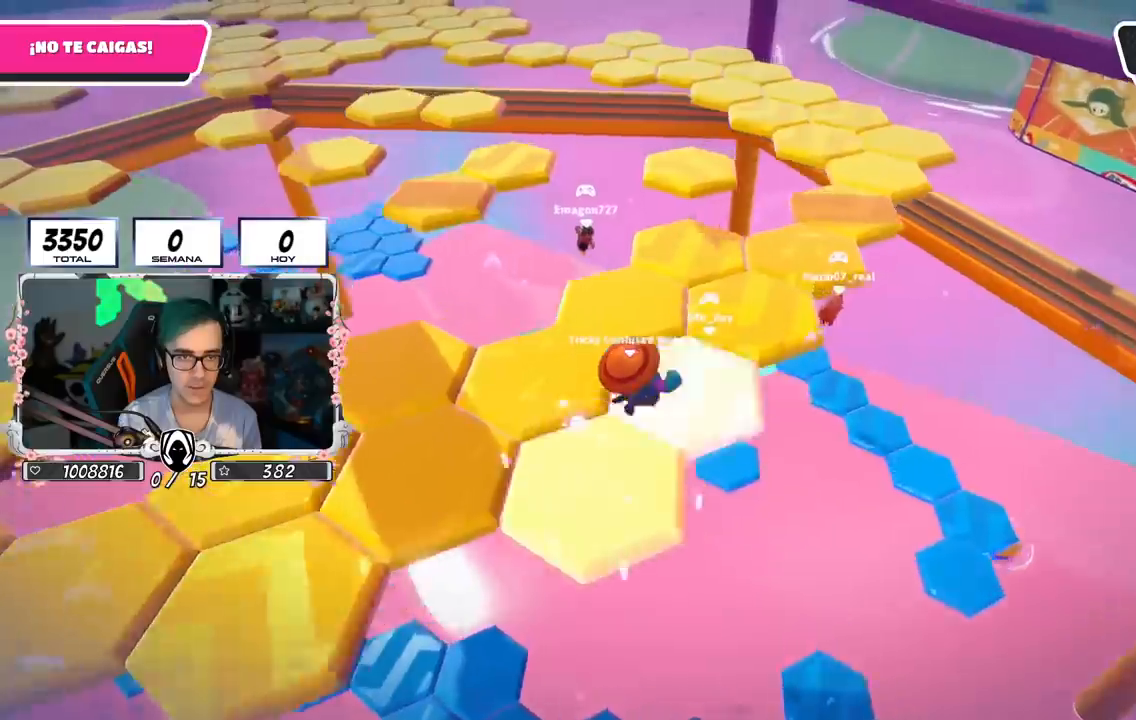
Gameplay with a controller (PlayStation layout); each line is a JSON object with the inputs held at the frame after it. "events" lists button and stick changes between this image and that frame as [ms after this image, input, new state], when the widget could be followed in between.
{"buttons": [], "left_stick": "up-right", "right_stick": "left", "events": []}
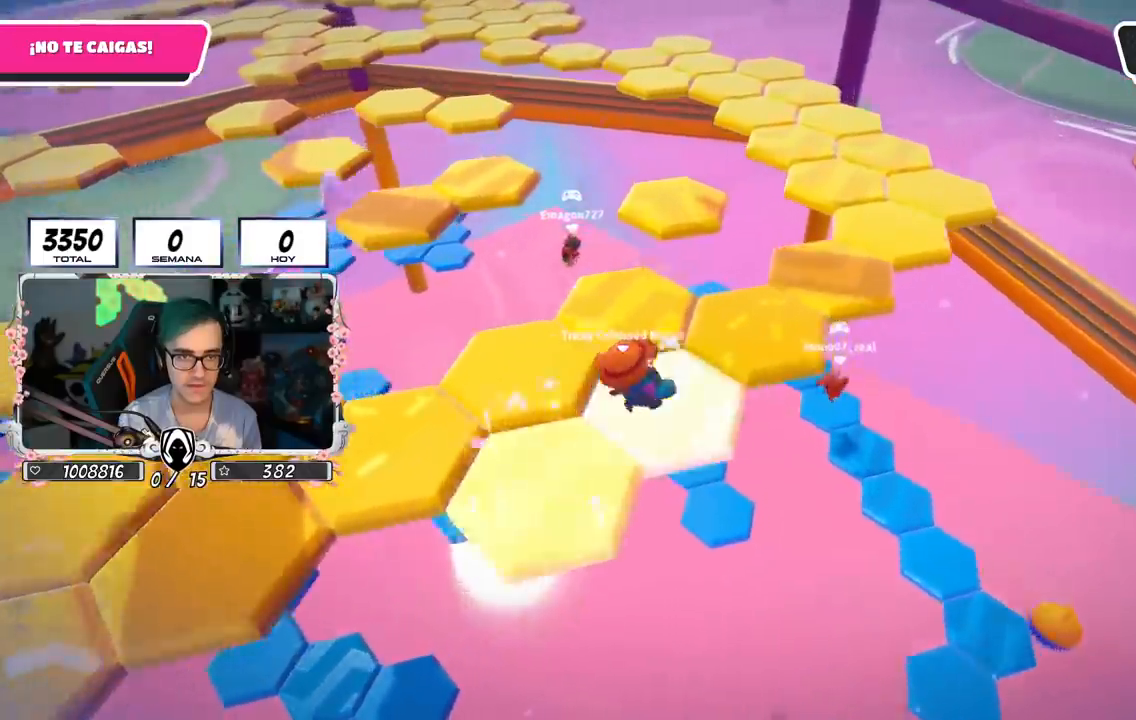
{"buttons": [], "left_stick": "up-left", "right_stick": "left", "events": [[184, "left_stick", "up"], [334, "left_stick", "up-left"]]}
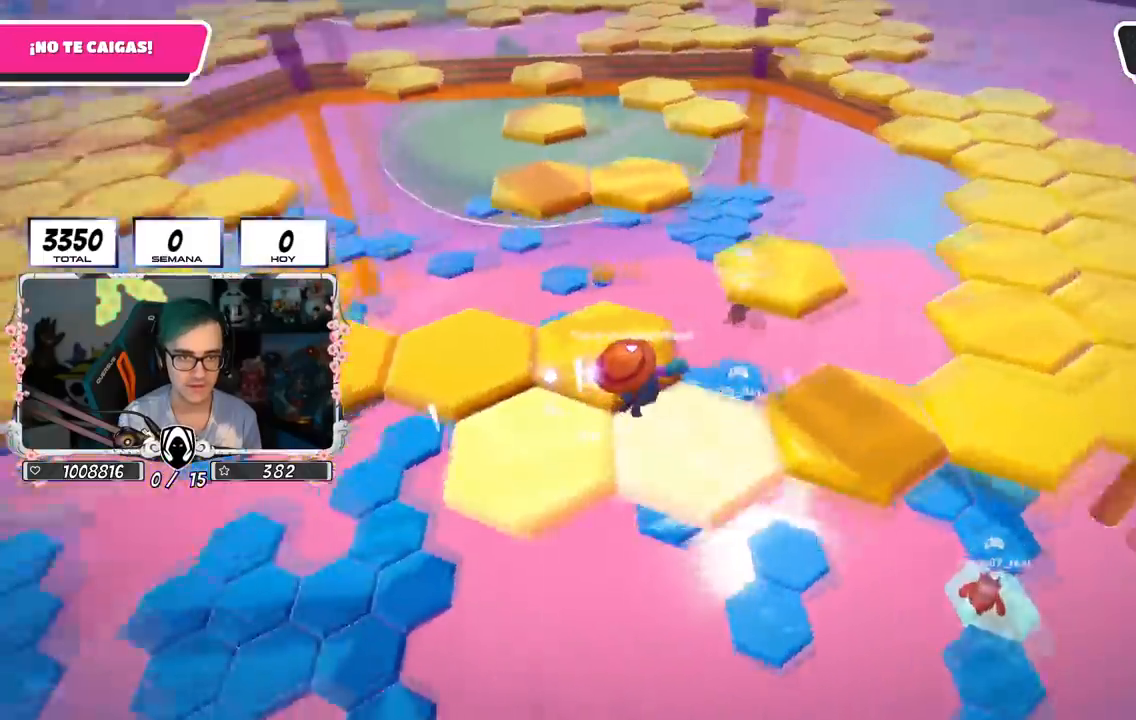
{"buttons": [], "left_stick": "up", "right_stick": "center", "events": [[383, "left_stick", "up"], [400, "right_stick", "center"]]}
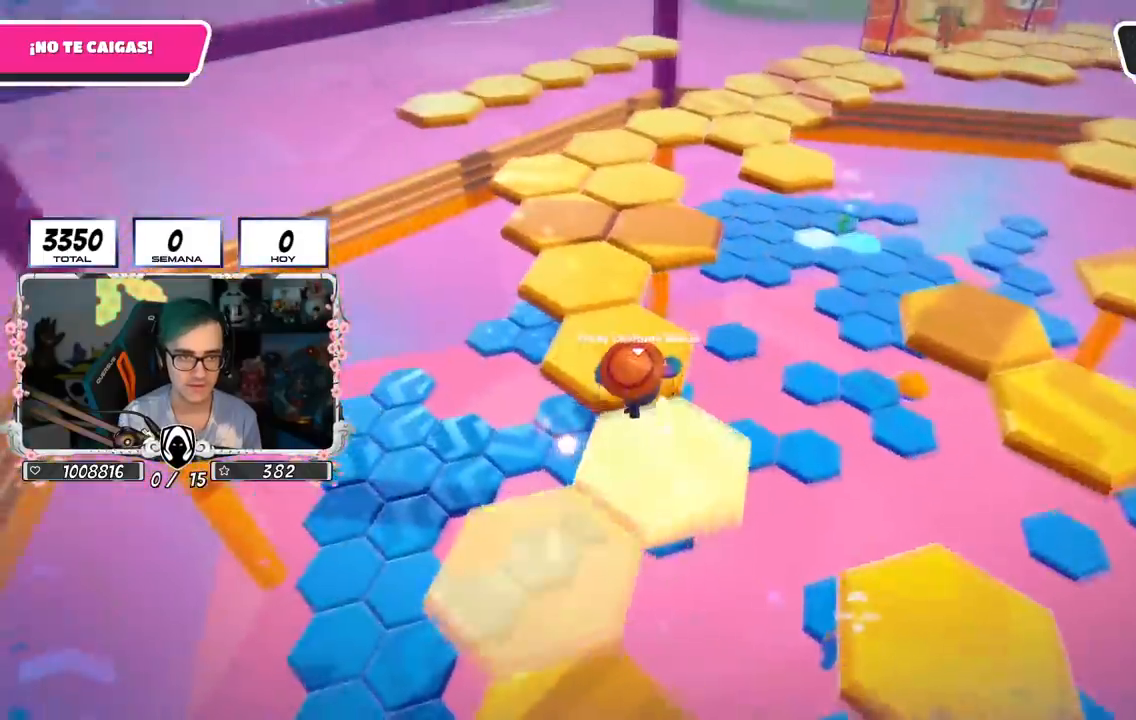
{"buttons": [], "left_stick": "up", "right_stick": "up-right", "events": [[34, "right_stick", "up-right"]]}
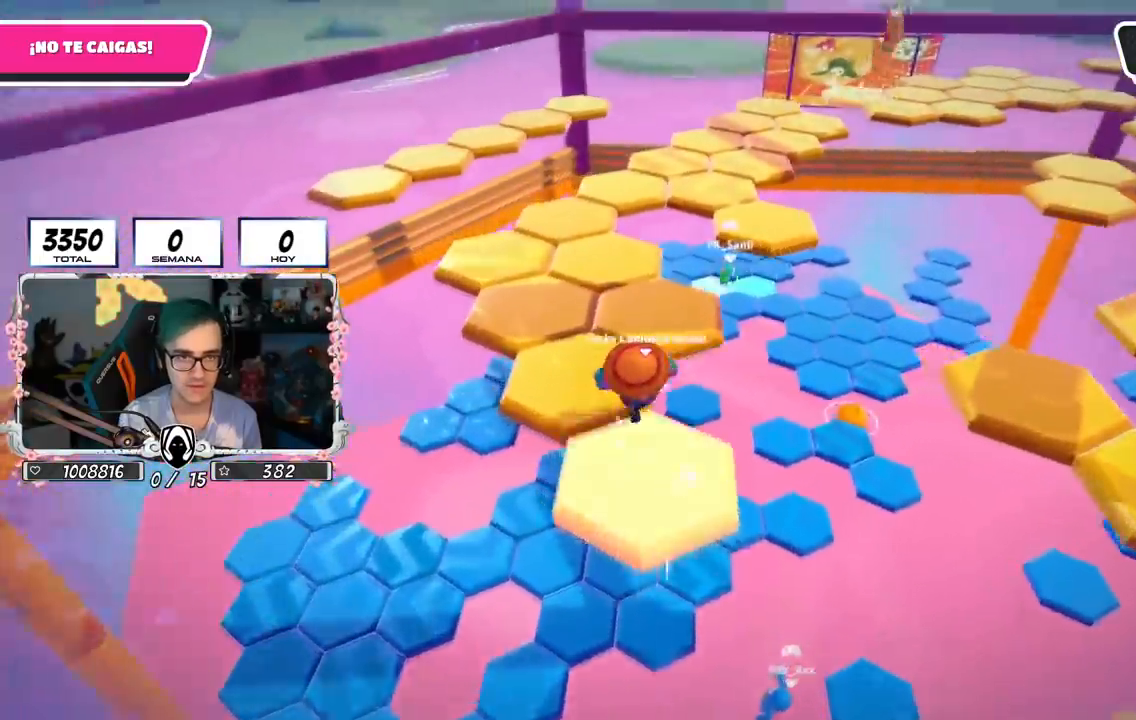
{"buttons": [], "left_stick": "up-left", "right_stick": "center", "events": [[217, "left_stick", "up-left"], [283, "right_stick", "center"]]}
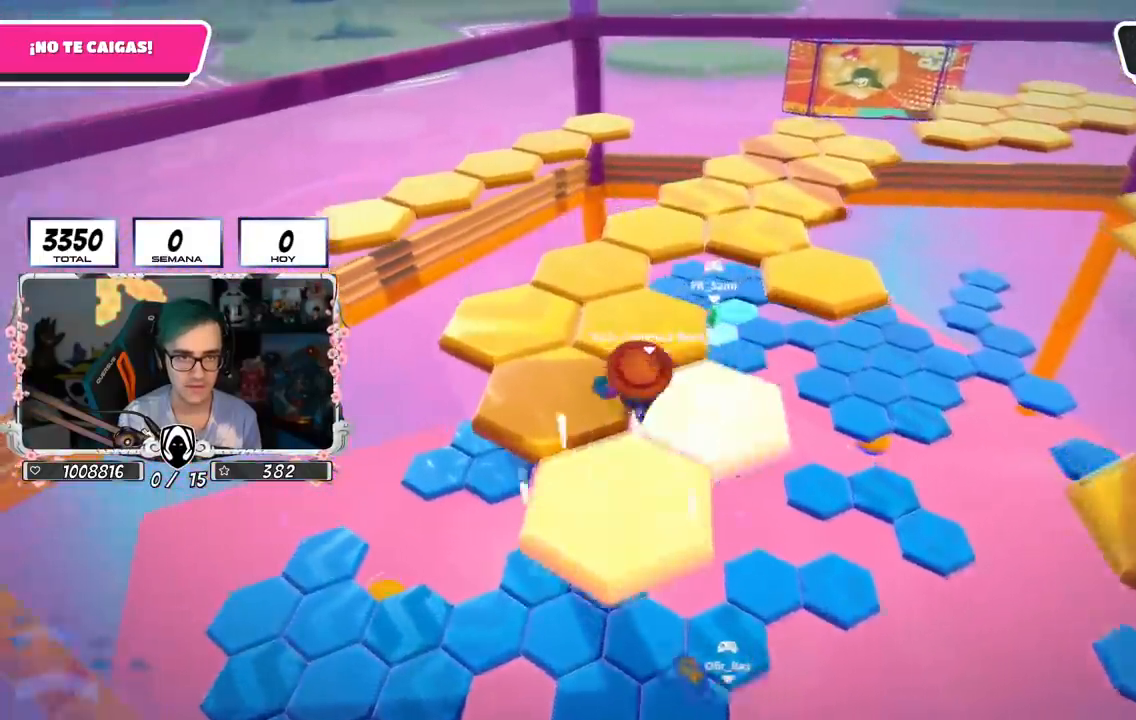
{"buttons": [], "left_stick": "up", "right_stick": "center", "events": [[501, "left_stick", "up"]]}
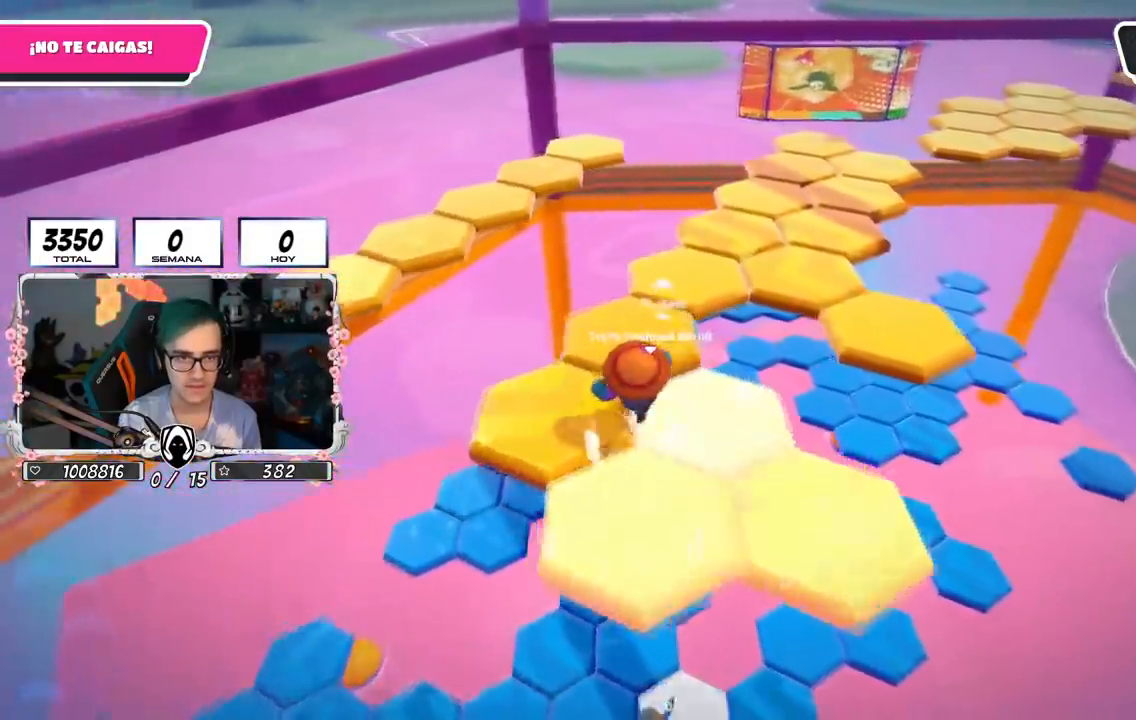
{"buttons": [], "left_stick": "up", "right_stick": "down-right", "events": [[16, "right_stick", "down-right"]]}
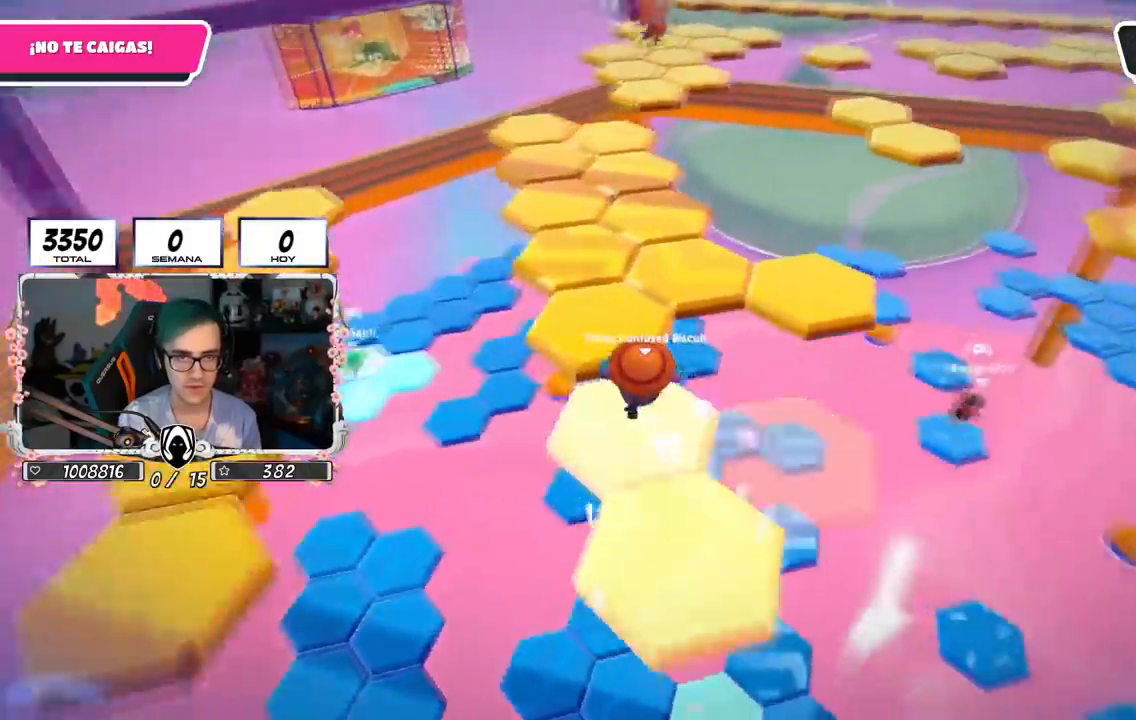
{"buttons": [], "left_stick": "up", "right_stick": "center", "events": [[134, "right_stick", "center"]]}
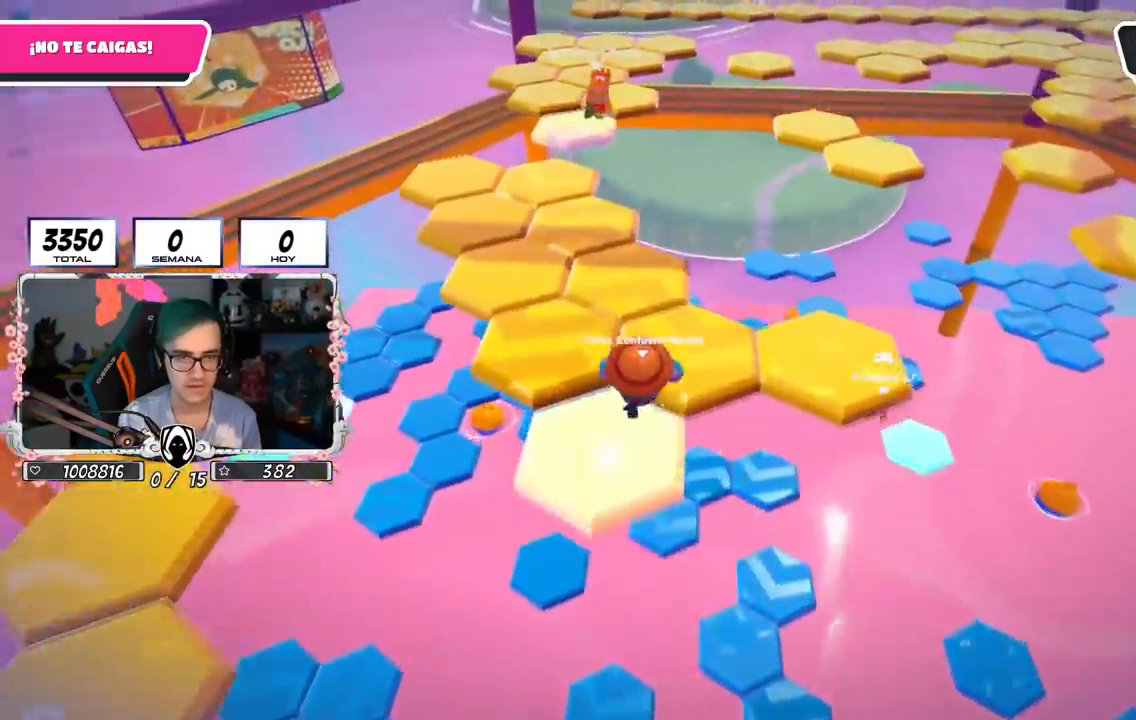
{"buttons": [], "left_stick": "up-left", "right_stick": "center", "events": [[100, "left_stick", "up-left"]]}
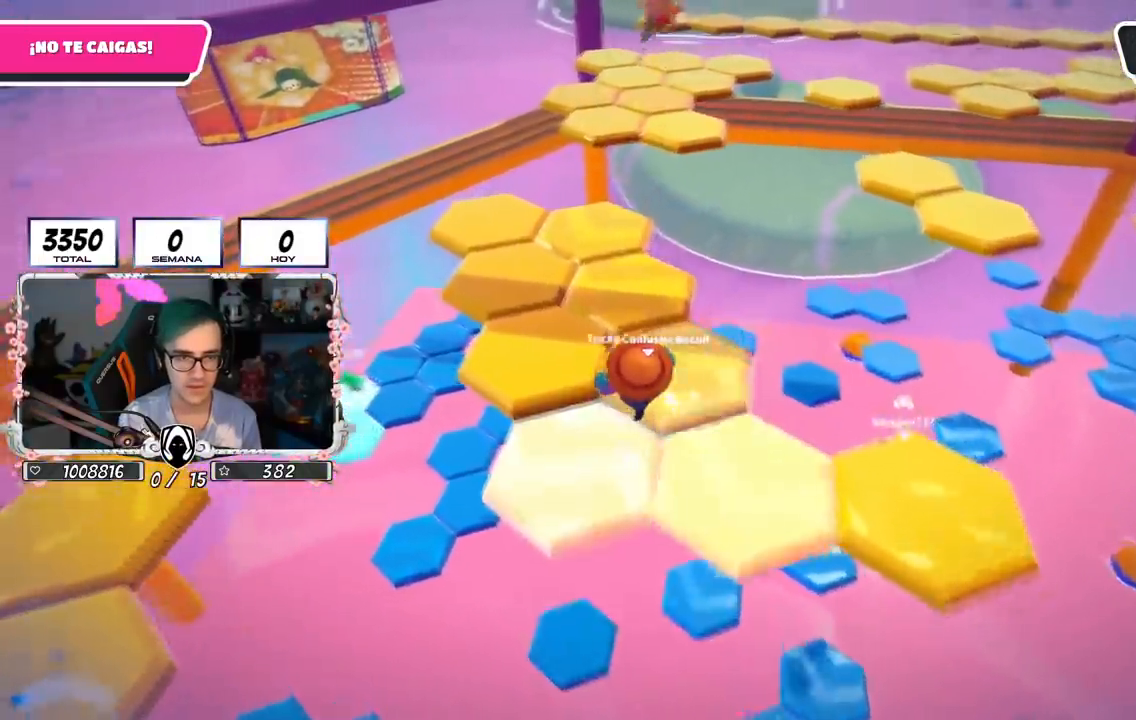
{"buttons": [], "left_stick": "up-left", "right_stick": "center", "events": []}
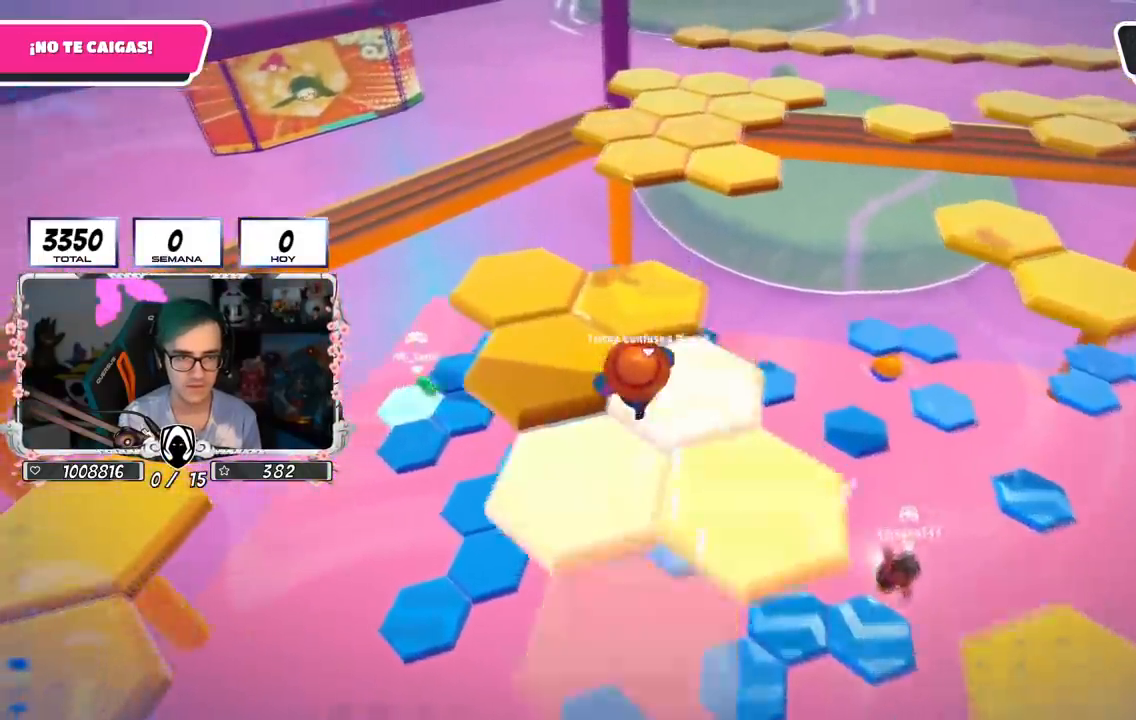
{"buttons": [], "left_stick": "up-right", "right_stick": "down-right", "events": [[300, "left_stick", "up"], [317, "right_stick", "down-right"], [417, "left_stick", "up-right"]]}
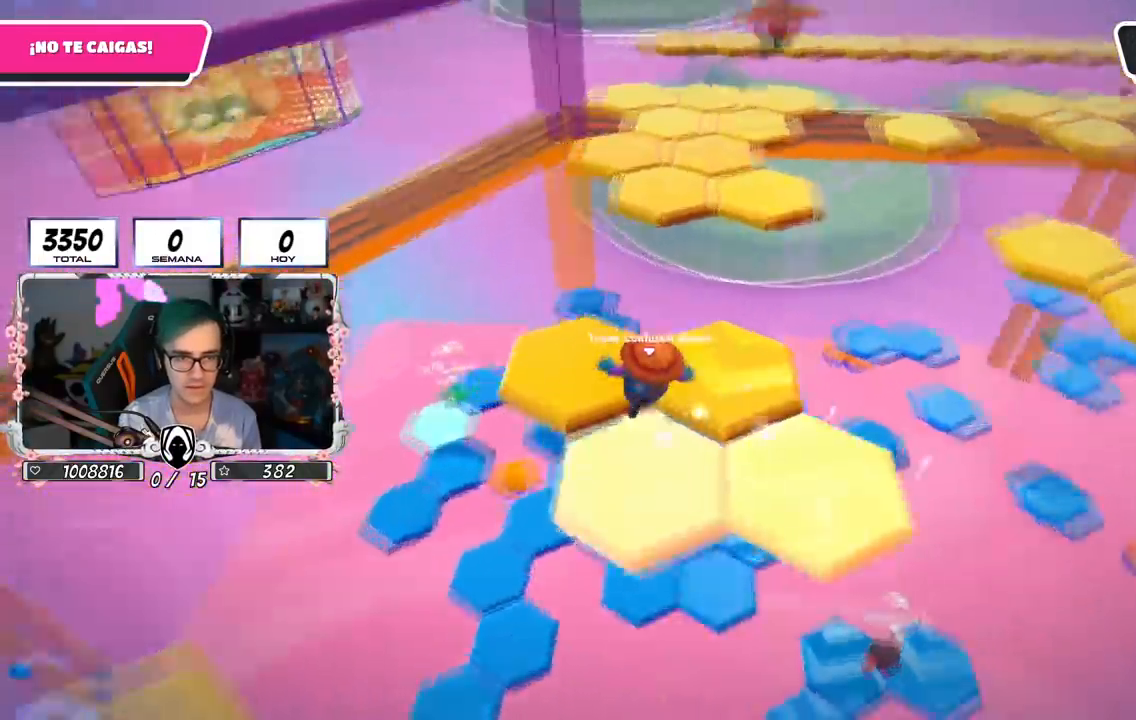
{"buttons": ["CROSS"], "left_stick": "up", "right_stick": "center", "events": [[284, "right_stick", "center"], [317, "left_stick", "up"], [417, "CROSS", "down"]]}
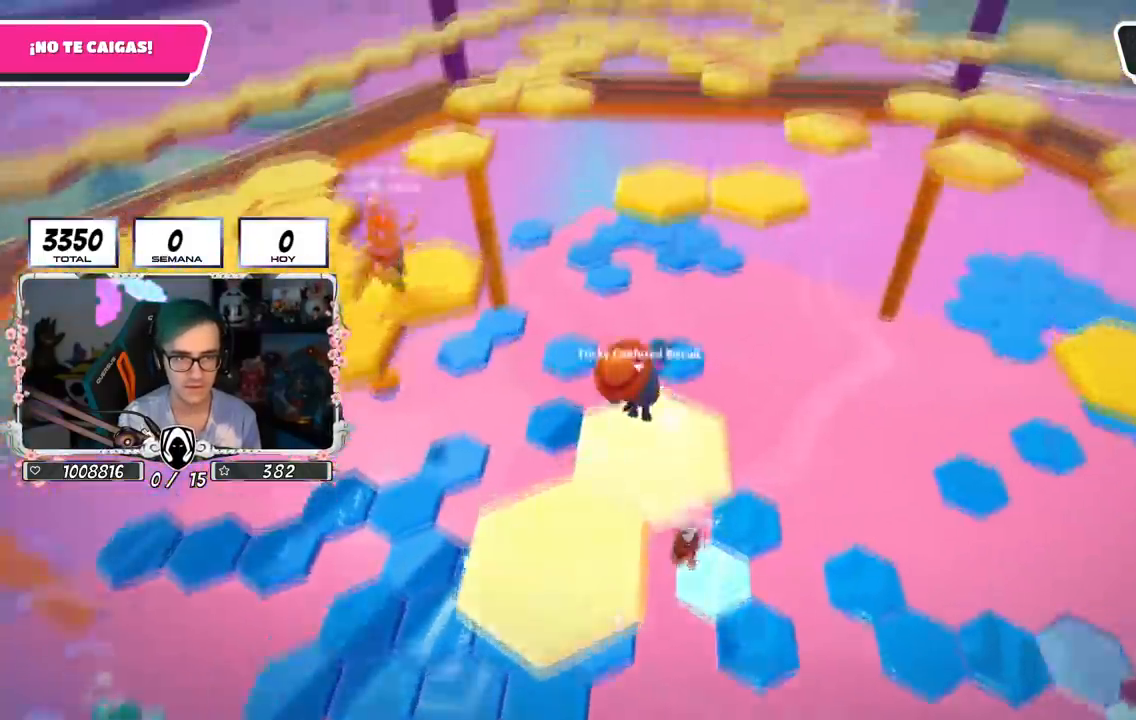
{"buttons": [], "left_stick": "up", "right_stick": "center", "events": [[100, "CROSS", "up"], [283, "right_stick", "down-right"], [450, "right_stick", "center"]]}
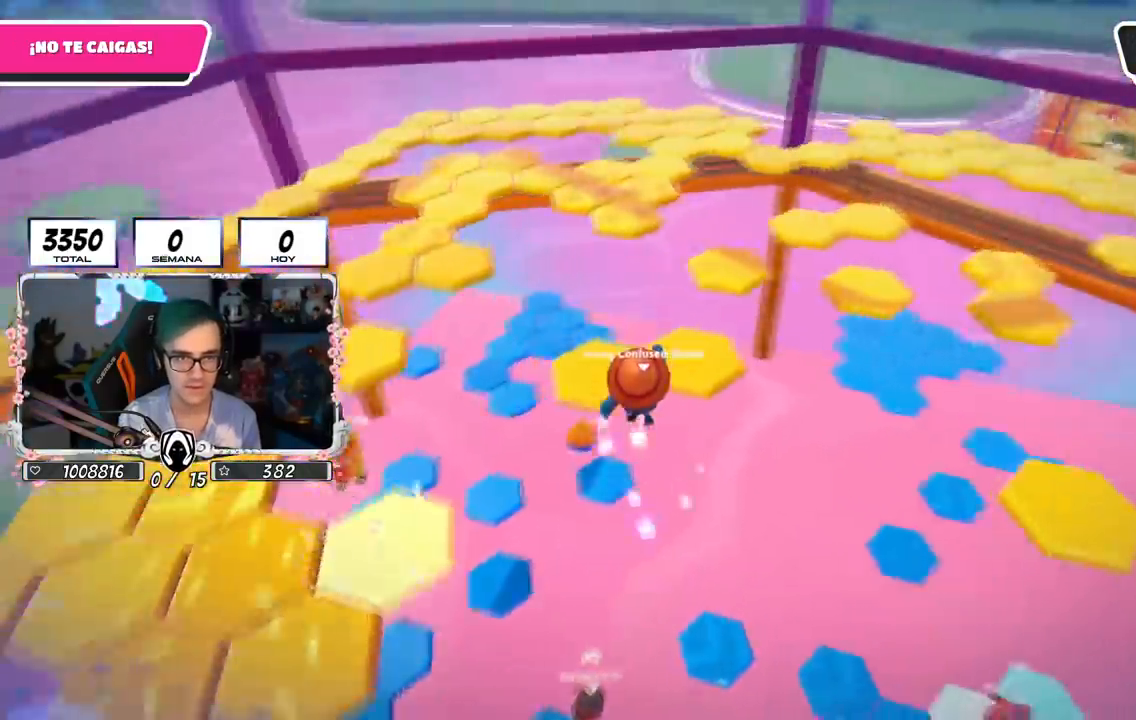
{"buttons": [], "left_stick": "up-left", "right_stick": "down-right", "events": [[17, "right_stick", "down-right"], [217, "left_stick", "up-left"]]}
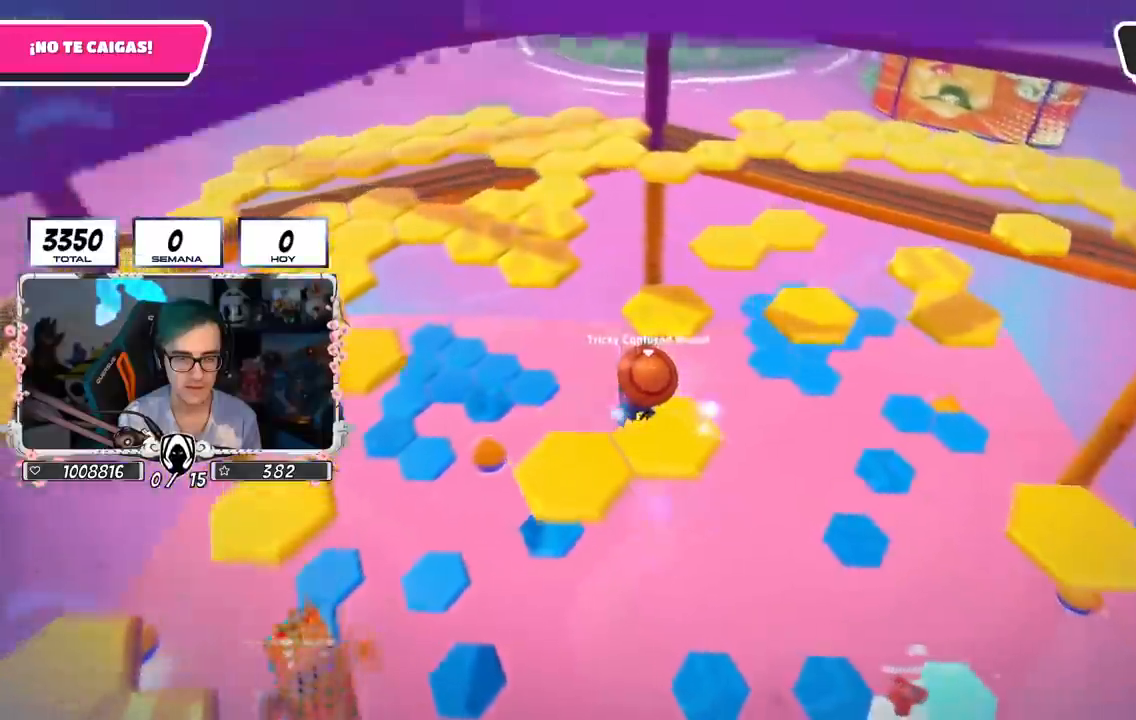
{"buttons": [], "left_stick": "up-right", "right_stick": "down", "events": [[116, "left_stick", "left"], [300, "left_stick", "down"], [367, "left_stick", "right"], [383, "right_stick", "down"], [433, "left_stick", "up-right"]]}
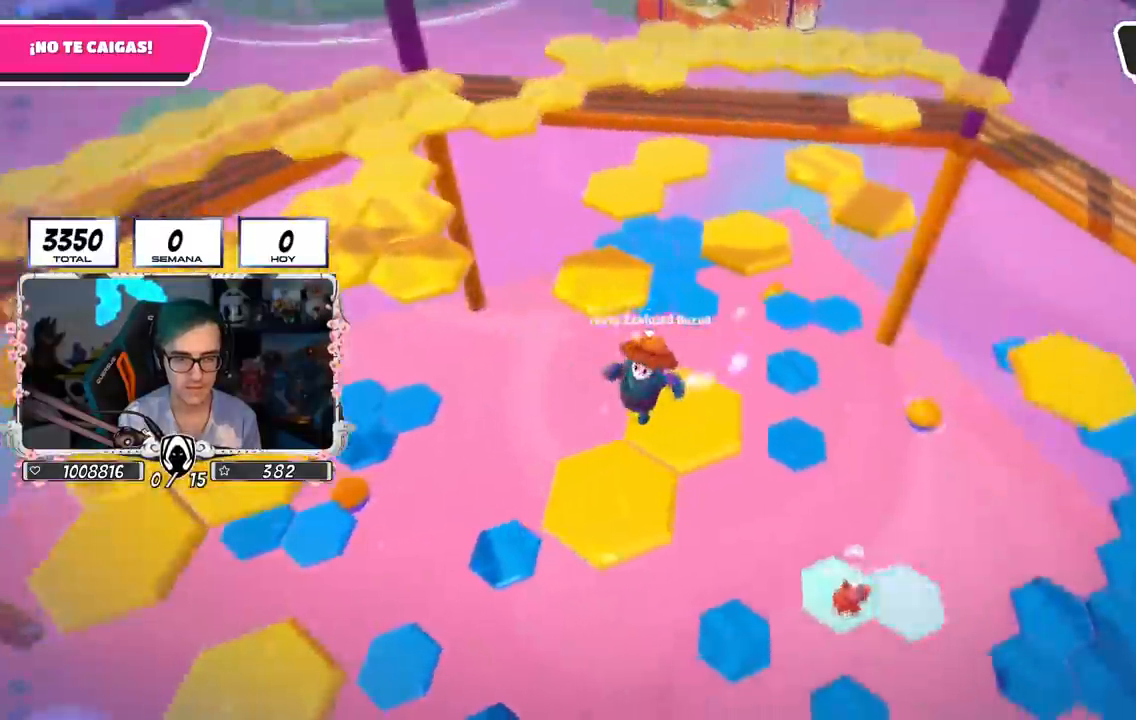
{"buttons": [], "left_stick": "up-right", "right_stick": "down", "events": []}
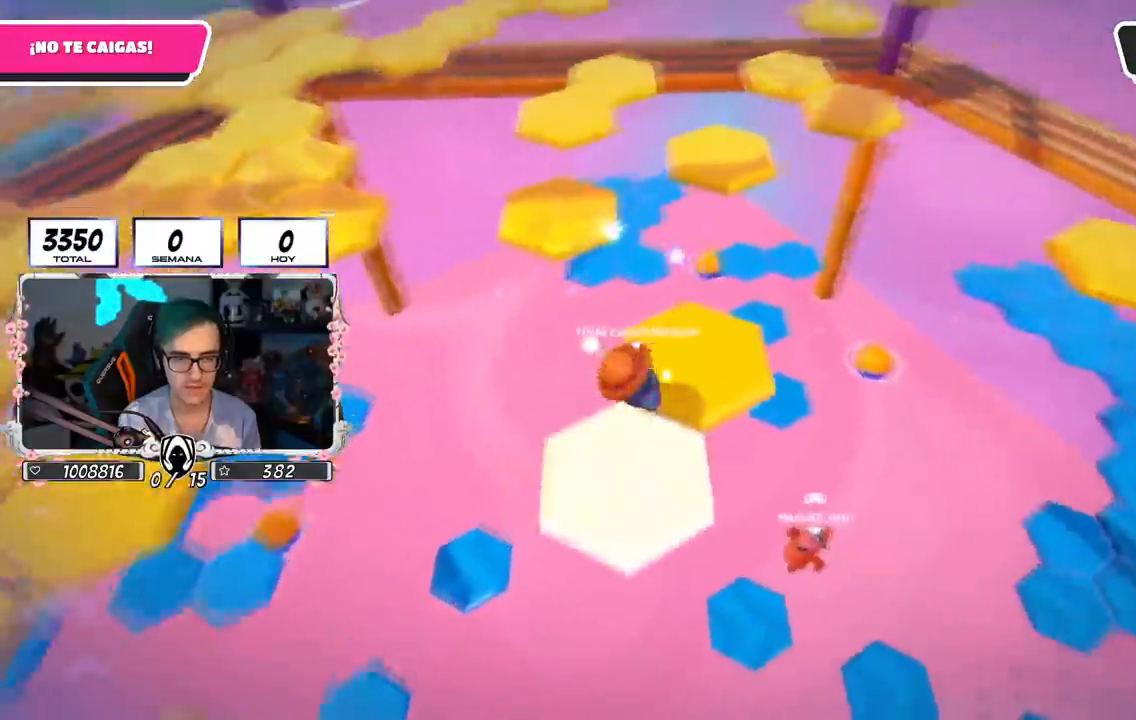
{"buttons": [], "left_stick": "up-left", "right_stick": "down-left", "events": [[83, "left_stick", "up"], [100, "right_stick", "center"], [250, "CROSS", "down"], [283, "left_stick", "up-left"], [400, "CROSS", "up"], [467, "right_stick", "down-left"]]}
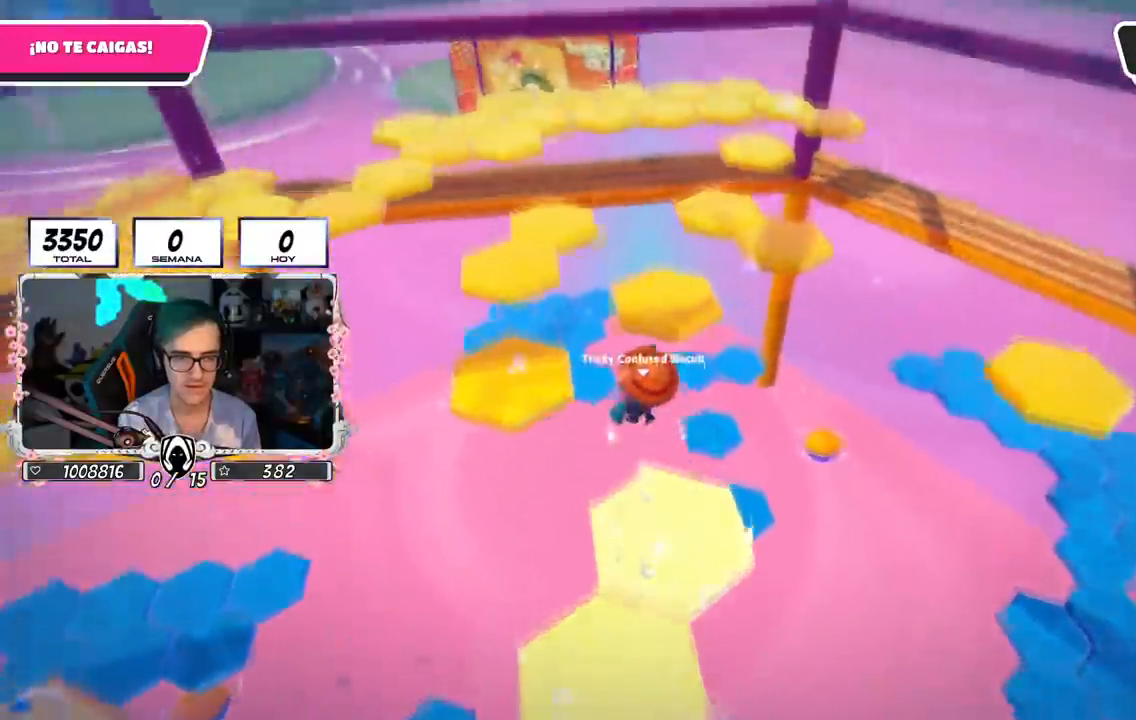
{"buttons": [], "left_stick": "left", "right_stick": "center", "events": [[184, "left_stick", "down"], [451, "right_stick", "center"], [467, "left_stick", "left"]]}
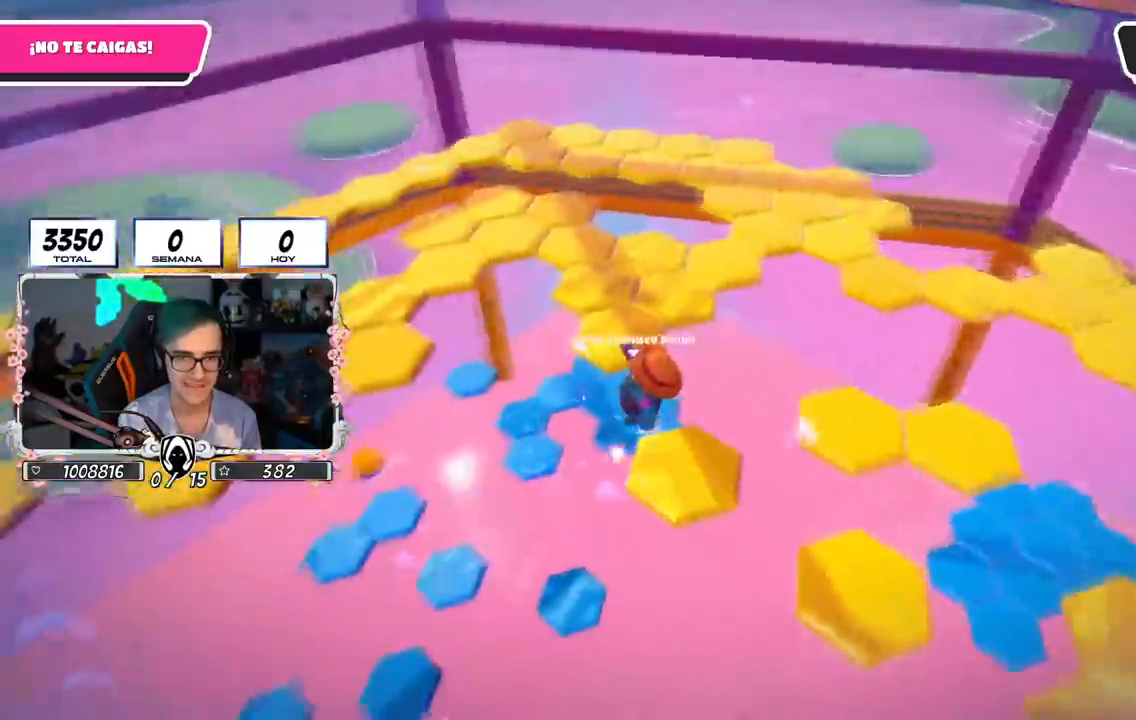
{"buttons": [], "left_stick": "up", "right_stick": "down-left", "events": [[50, "left_stick", "up"], [133, "R1", "down"], [233, "R1", "up"], [433, "right_stick", "down-left"]]}
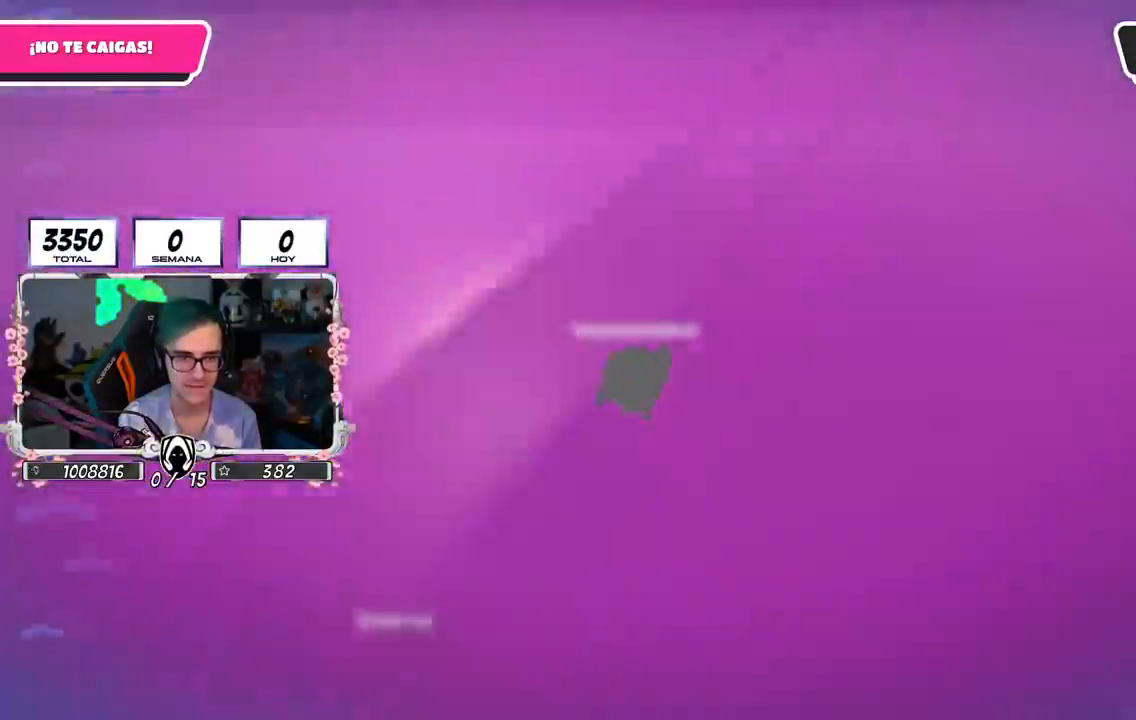
{"buttons": [], "left_stick": "right", "right_stick": "left", "events": [[67, "right_stick", "center"], [84, "left_stick", "center"], [134, "left_stick", "down-left"], [250, "left_stick", "left"], [351, "left_stick", "center"], [401, "right_stick", "left"], [434, "left_stick", "right"]]}
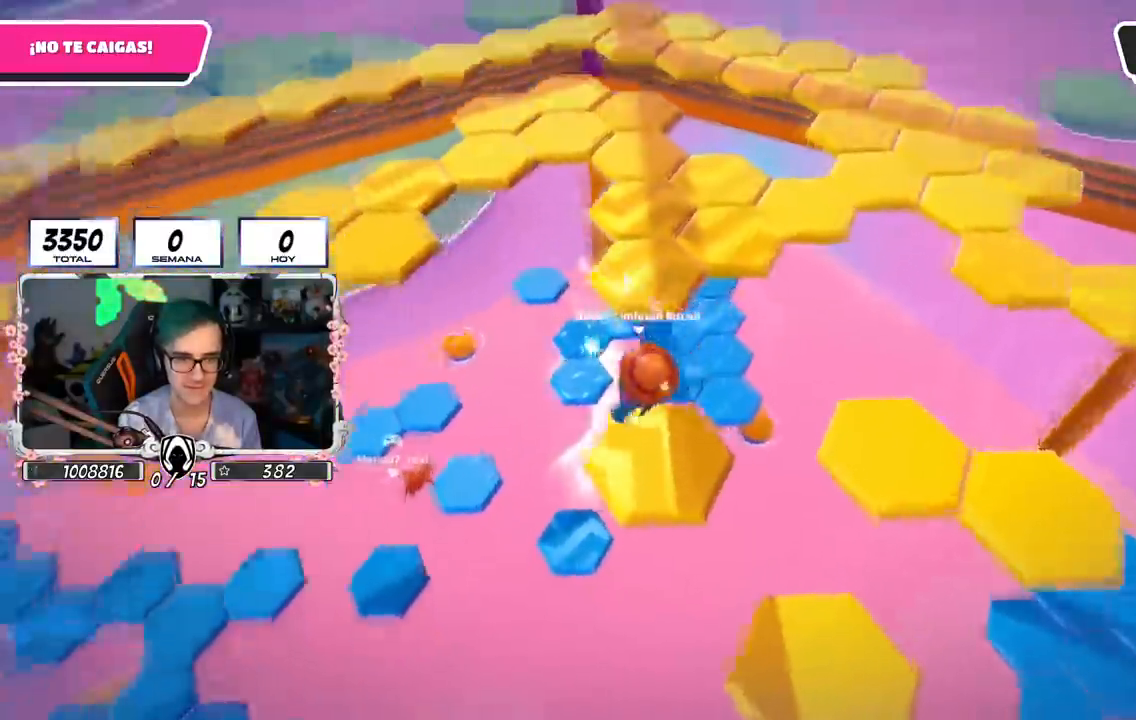
{"buttons": [], "left_stick": "up-right", "right_stick": "center", "events": [[100, "left_stick", "up-right"], [167, "right_stick", "center"], [300, "CROSS", "down"], [484, "CROSS", "up"]]}
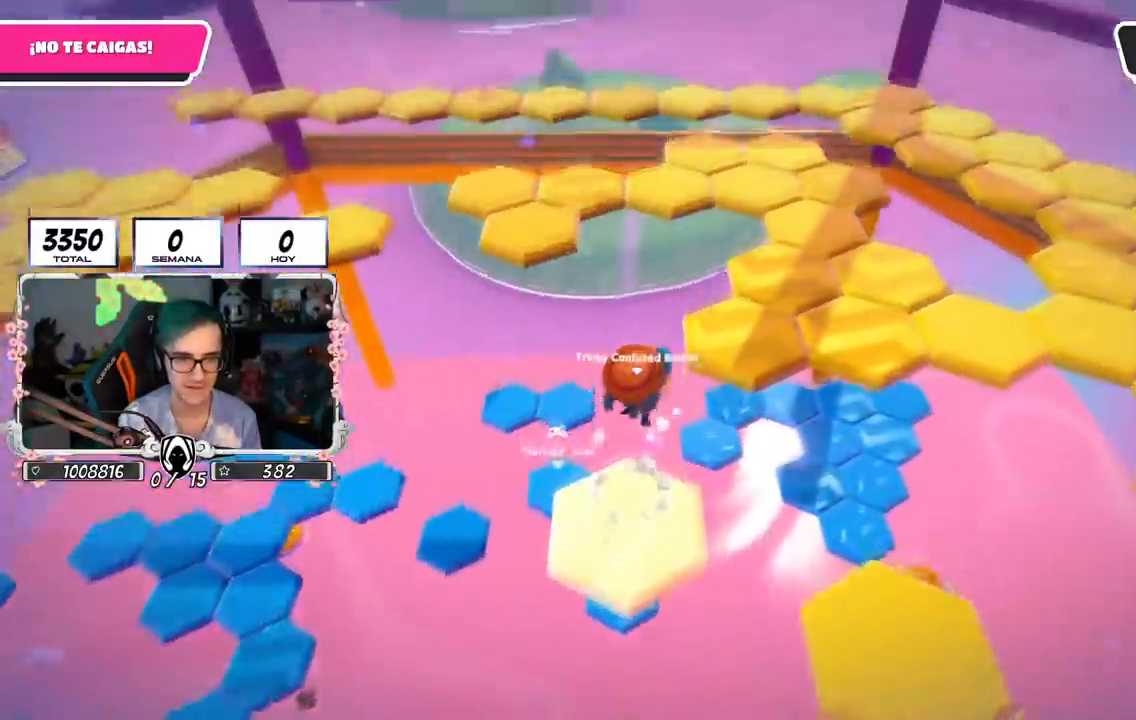
{"buttons": [], "left_stick": "center", "right_stick": "down-left", "events": [[301, "left_stick", "down-right"], [467, "left_stick", "center"], [467, "right_stick", "down-left"]]}
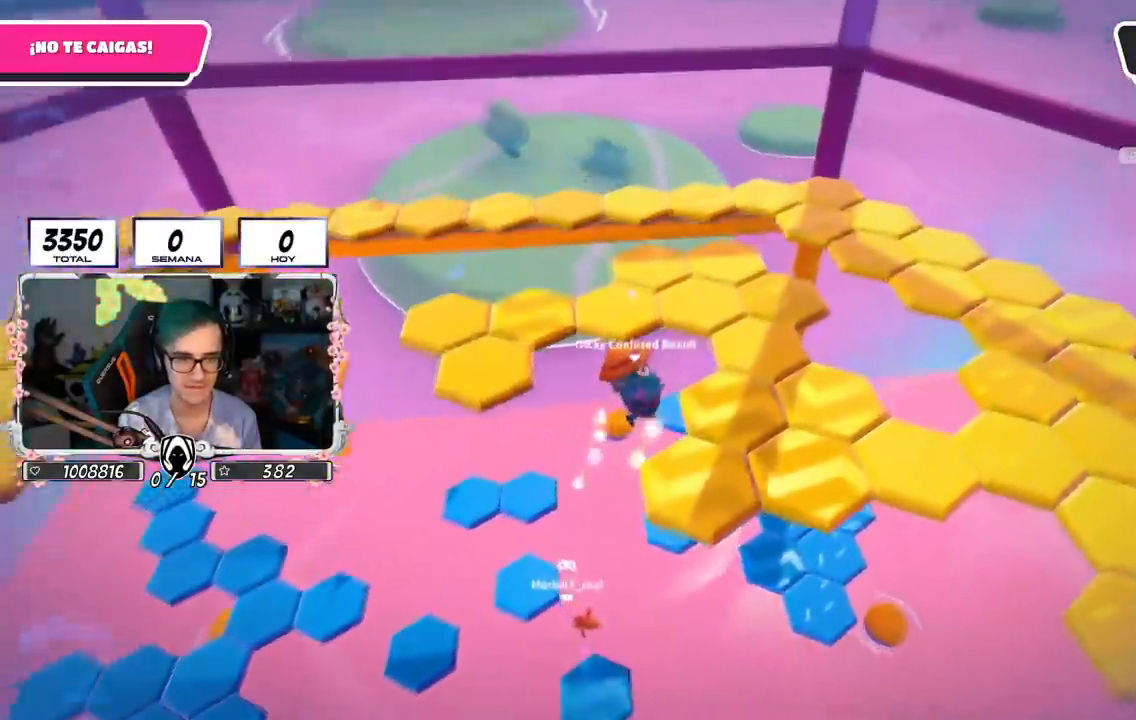
{"buttons": [], "left_stick": "up-right", "right_stick": "center"}
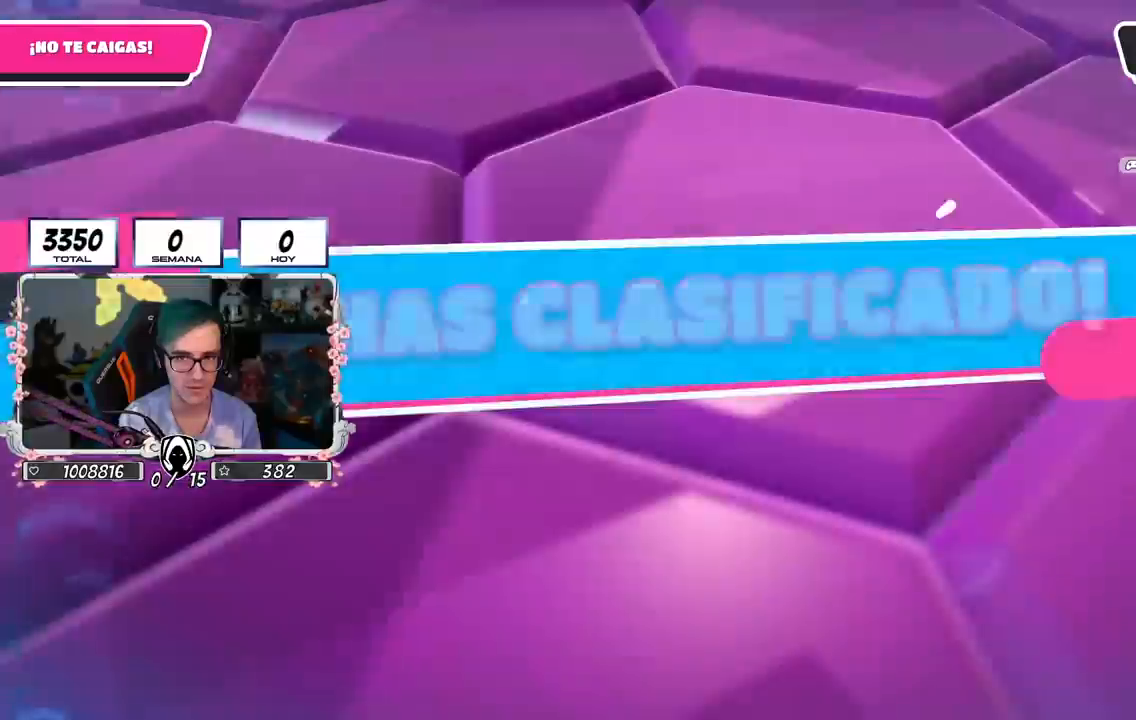
{"buttons": ["L1"], "left_stick": "center", "right_stick": "center", "events": [[100, "left_stick", "up-left"], [250, "left_stick", "up-right"], [467, "L1", "down"], [467, "left_stick", "center"]]}